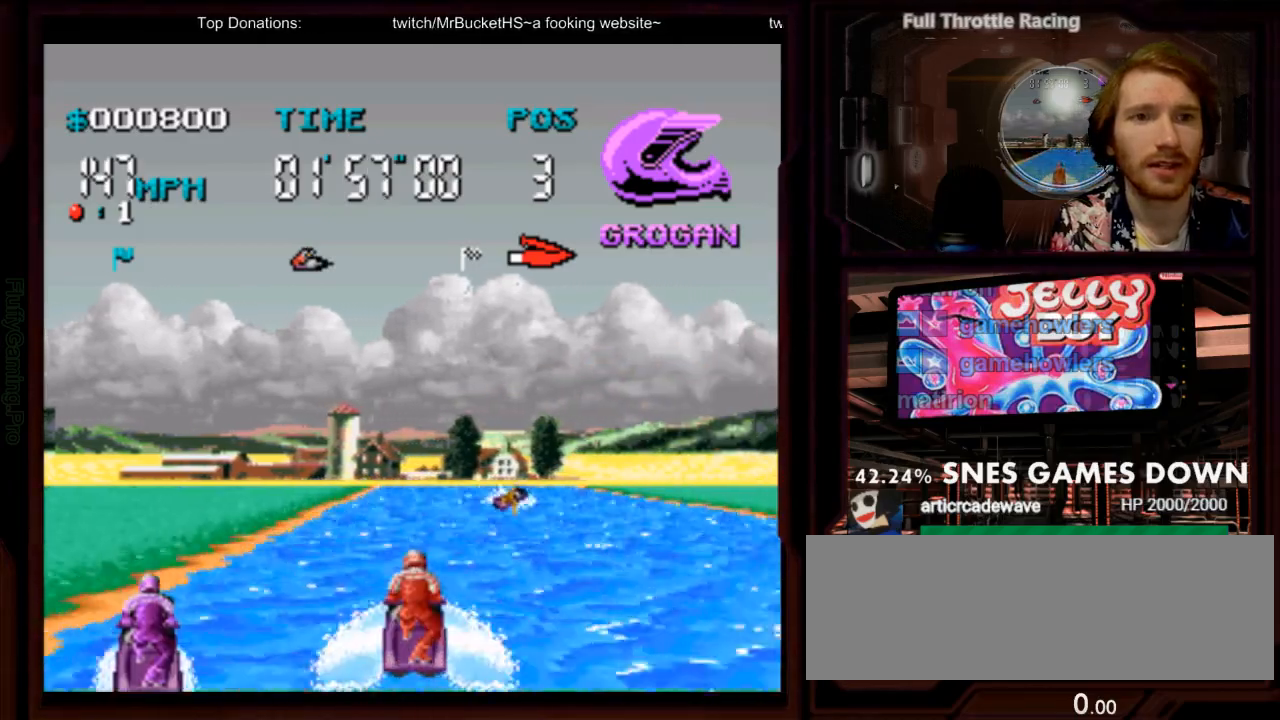
Gameplay with a controller (Nintendo layout); each line is a JSON object with the inputs held at the frame after it (dt_ms = milliseconds from this image to that frame). "events" lists button and stick changes between this image and that frame as [ms after this image, input, new state], when the widget could be followed in between. Not read: L3 R3 SELECT START.
{"dt_ms": 1000, "buttons": ["A"]}
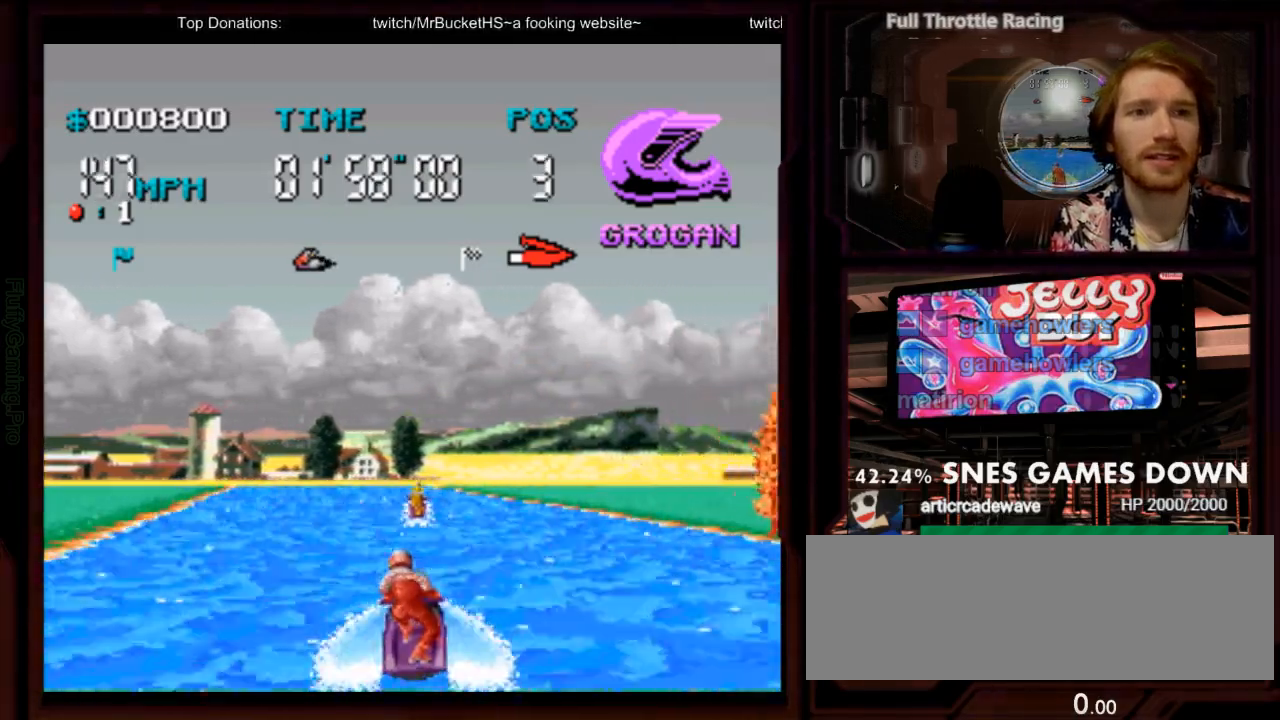
{"dt_ms": 1000, "buttons": ["A"]}
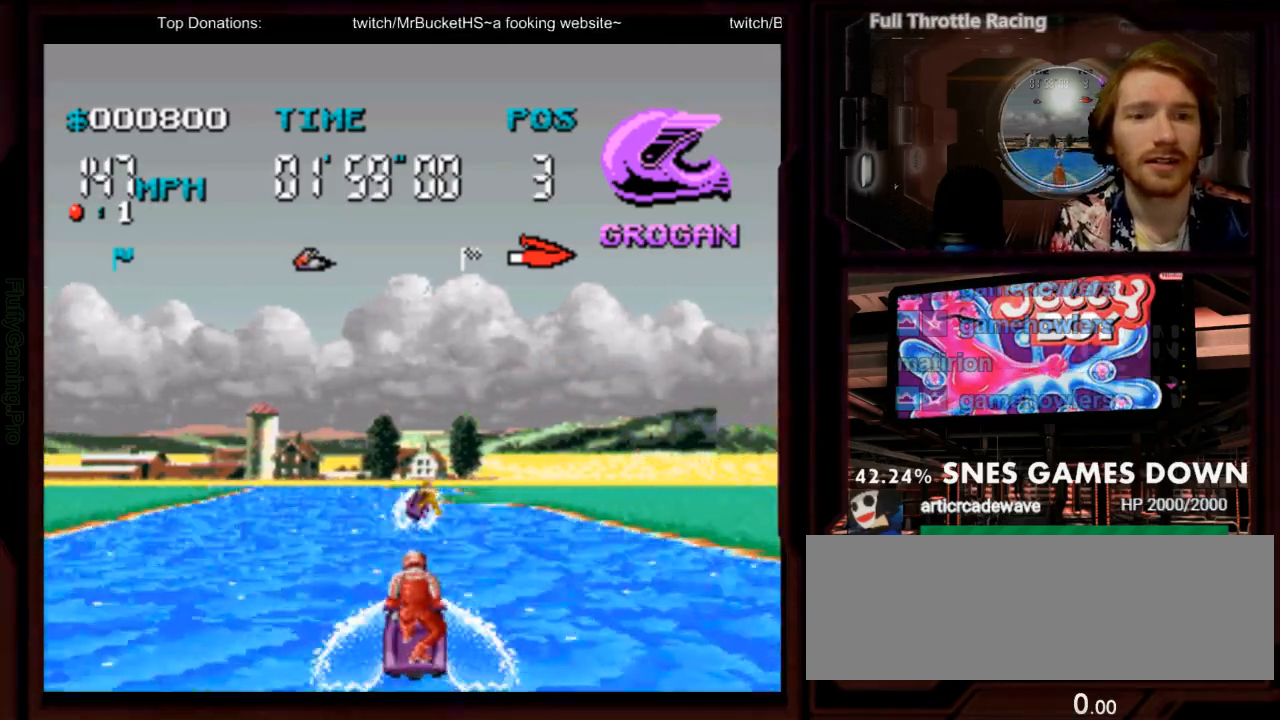
{"dt_ms": 500, "buttons": ["A", "DPAD_LEFT"], "events": [[283, "DPAD_LEFT", "down"], [383, "DPAD_LEFT", "up"], [483, "DPAD_LEFT", "down"]]}
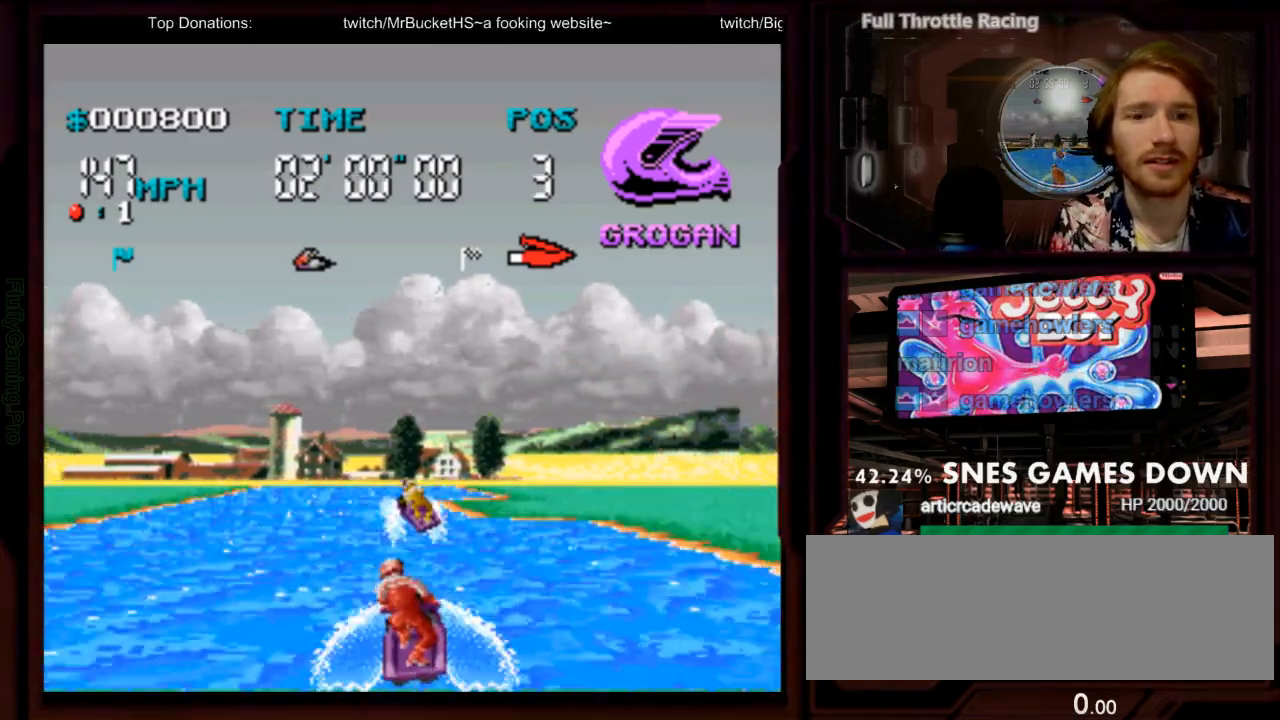
{"dt_ms": 500, "buttons": ["A"], "events": [[150, "DPAD_LEFT", "up"], [300, "DPAD_LEFT", "down"], [433, "DPAD_LEFT", "up"]]}